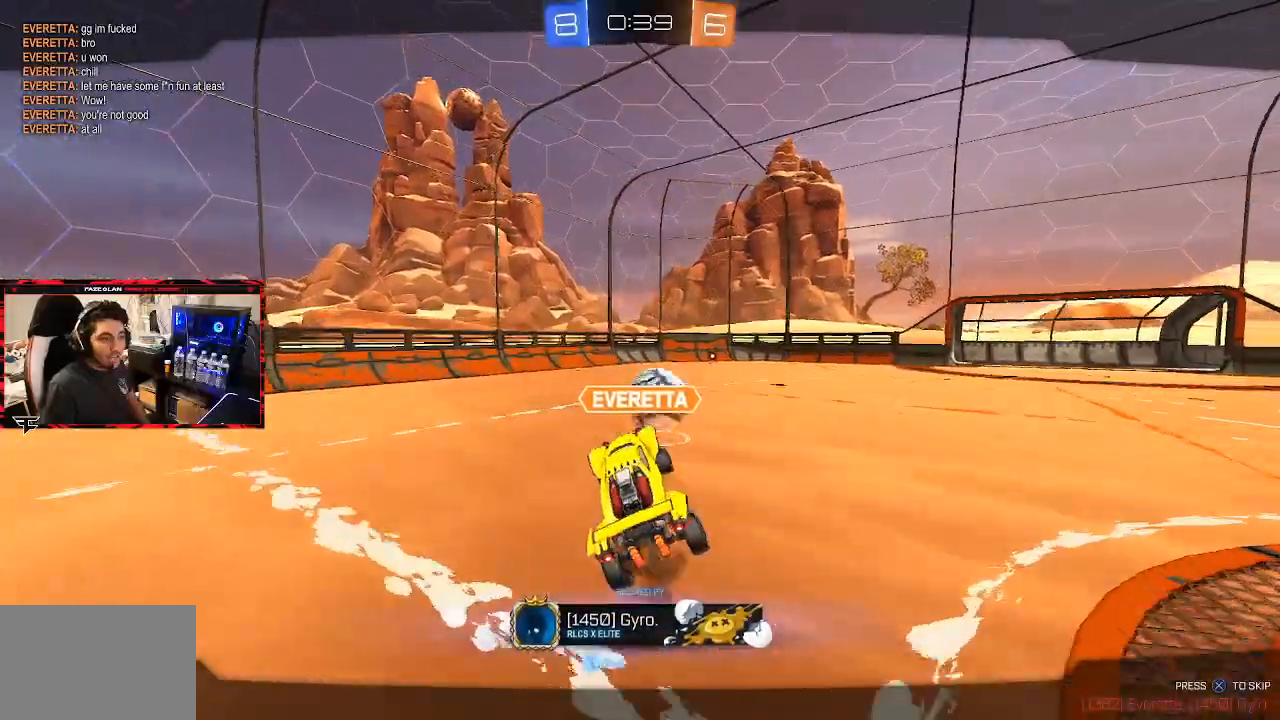
Gameplay with a controller (PlayStation layout); each line is a JSON object with the inputs held at the frame after it. "events" lists button and stick changes between this image and that frame as [ms after this image, input, new state], when the widget could be followed in between.
{"buttons": [], "left_stick": "center", "right_stick": "center", "events": []}
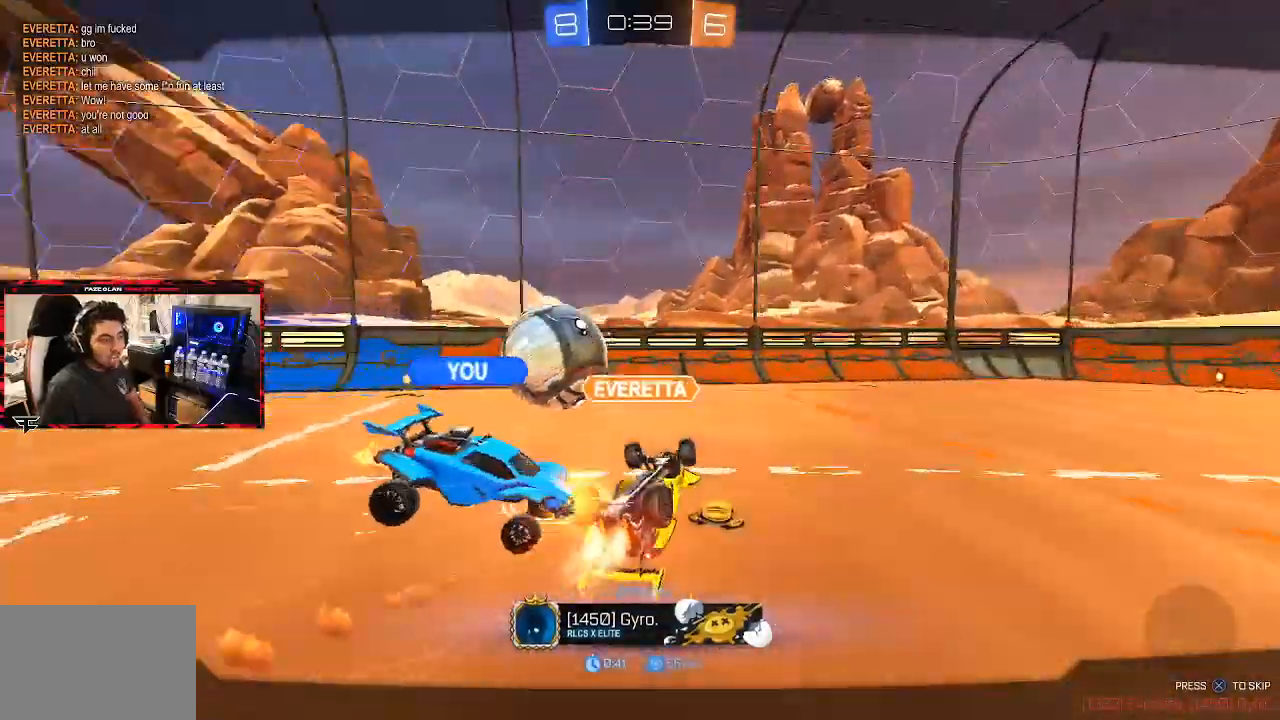
{"buttons": [], "left_stick": "center", "right_stick": "center", "events": [[300, "DPAD_DOWN", "down"], [383, "DPAD_DOWN", "up"]]}
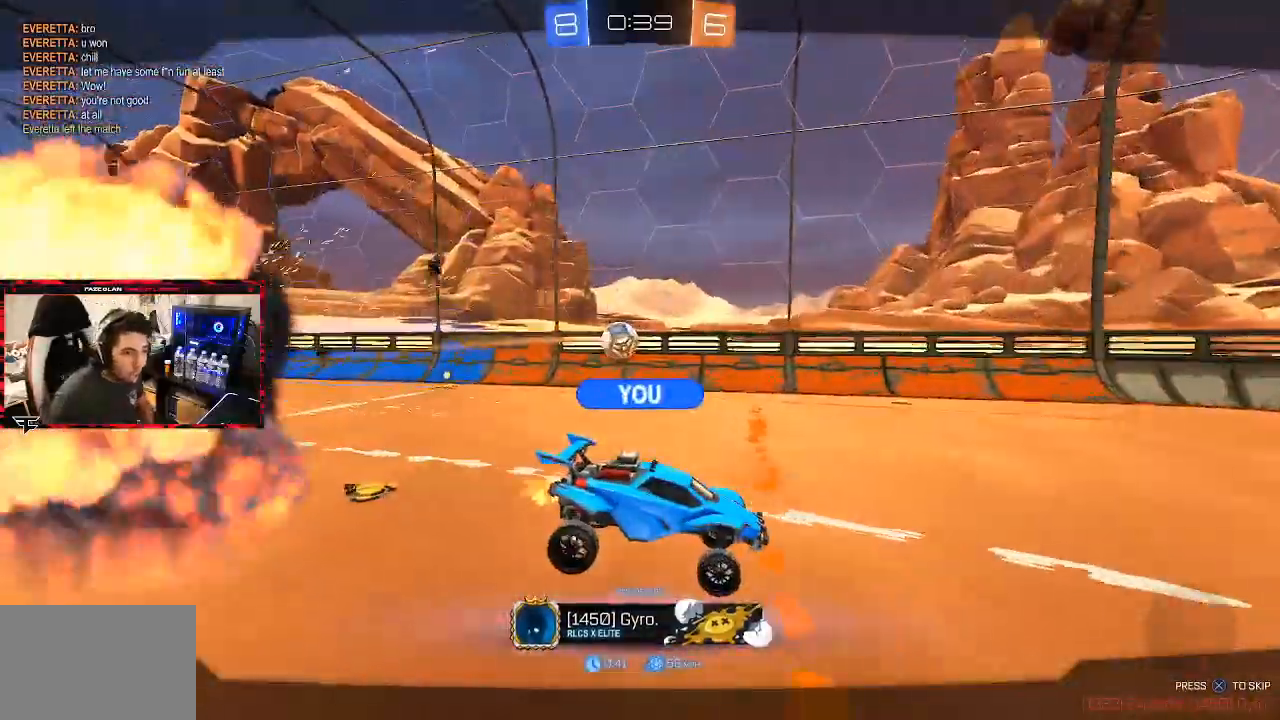
{"buttons": [], "left_stick": "center", "right_stick": "center", "events": [[333, "DPAD_LEFT", "down"], [450, "DPAD_LEFT", "up"]]}
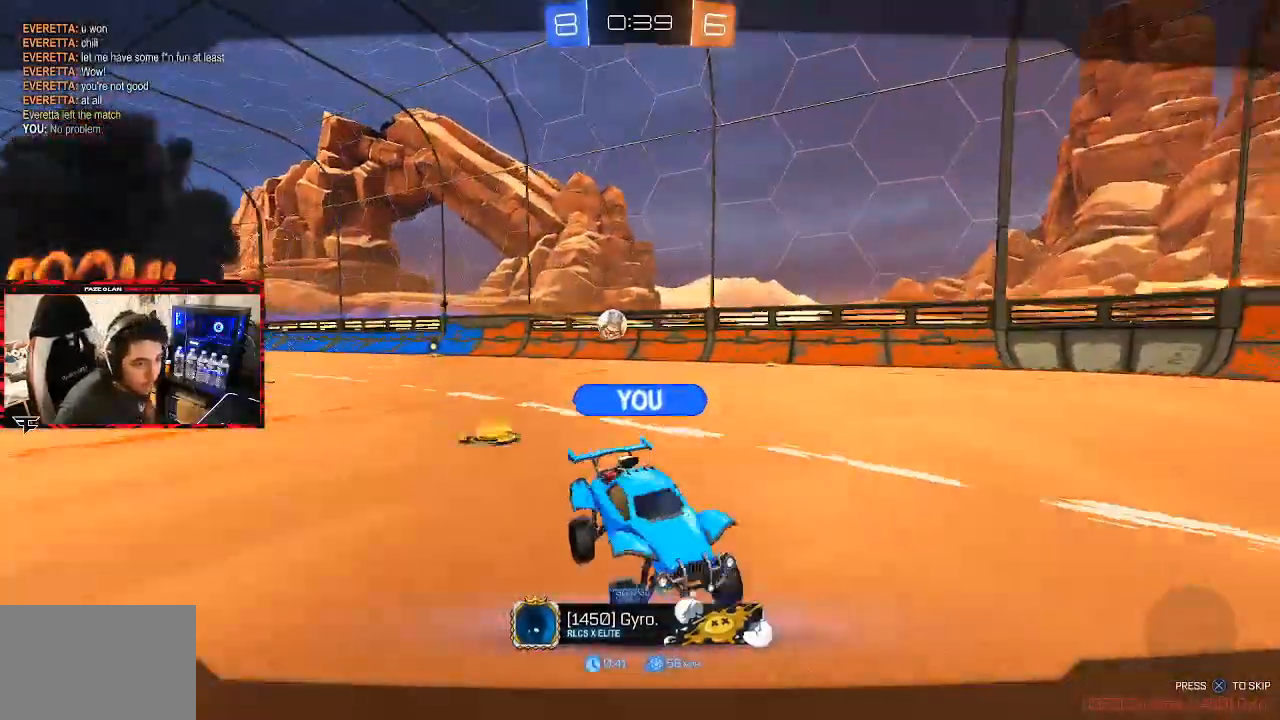
{"buttons": [], "left_stick": "center", "right_stick": "center", "events": []}
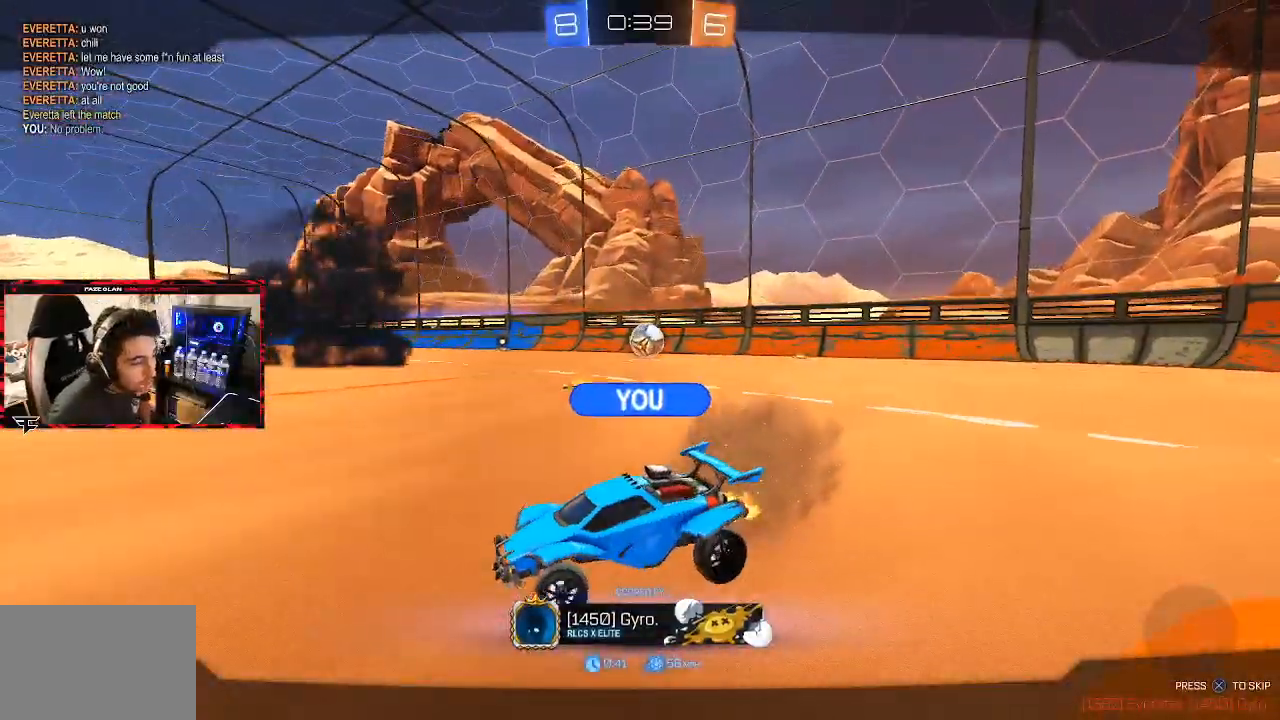
{"buttons": [], "left_stick": "center", "right_stick": "center", "events": []}
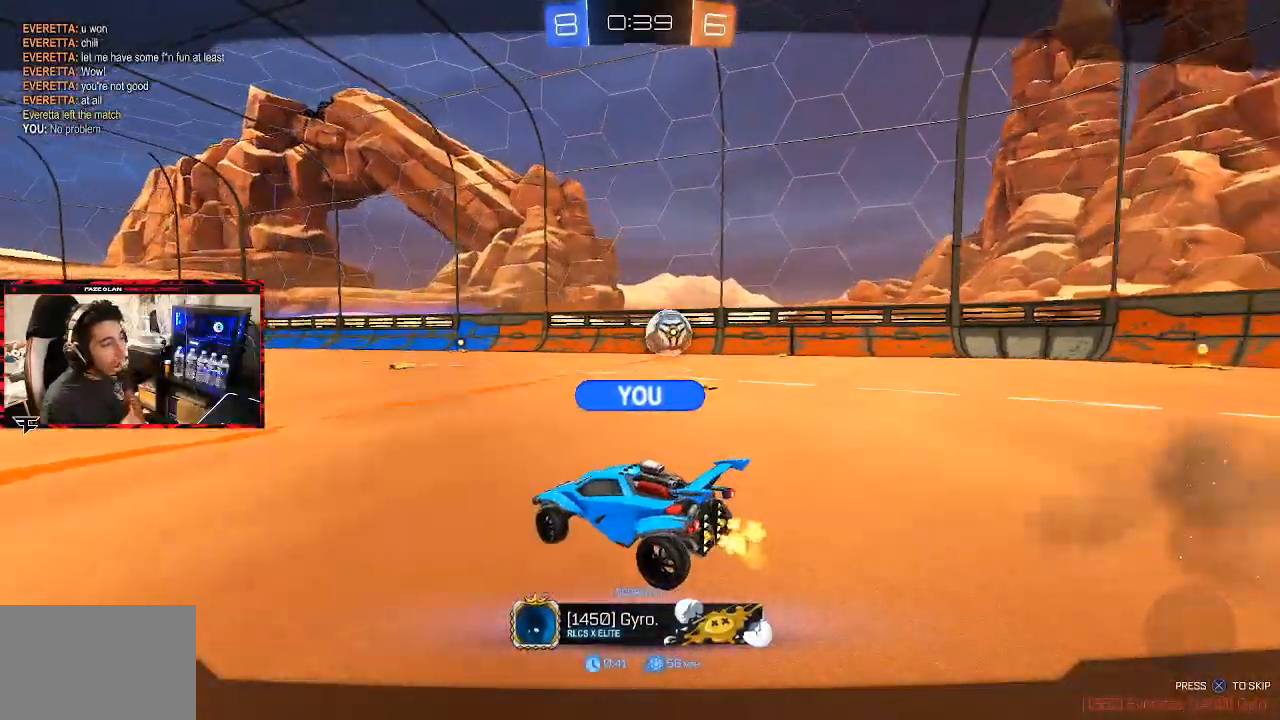
{"buttons": [], "left_stick": "center", "right_stick": "center", "events": [[117, "CROSS", "down"], [217, "CROSS", "up"]]}
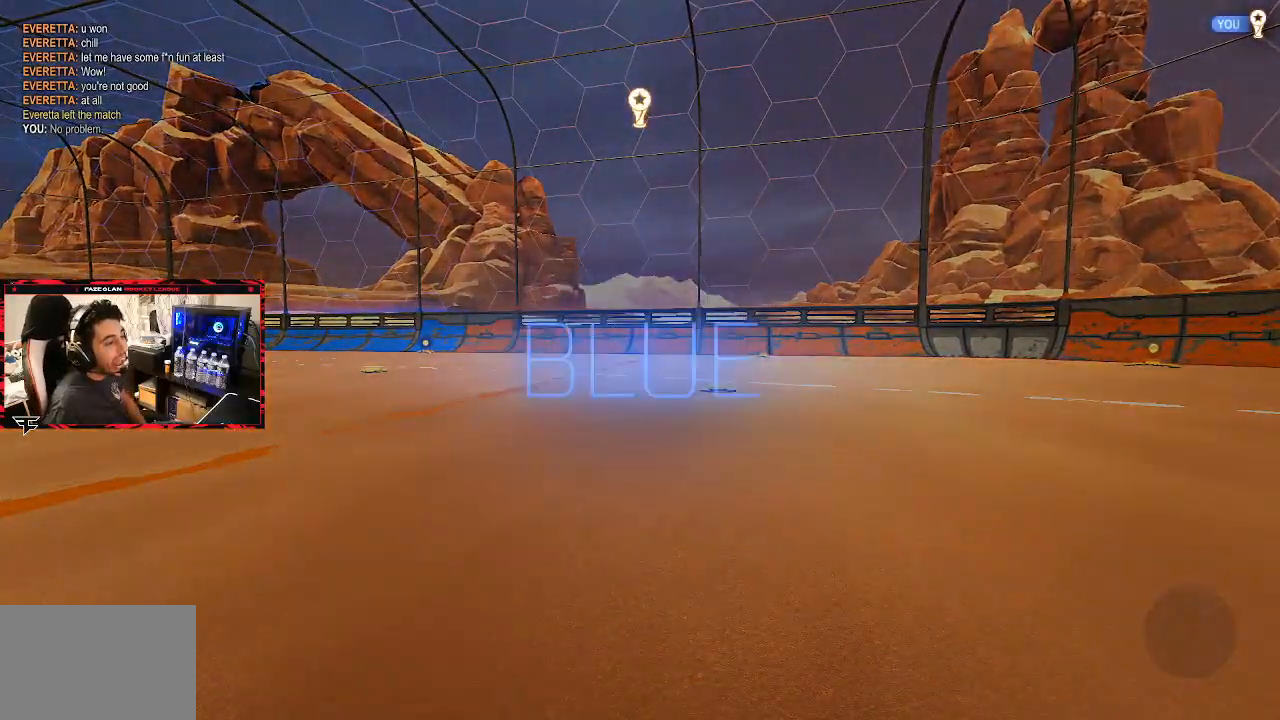
{"buttons": ["DPAD_DOWN"], "left_stick": "center", "right_stick": "center"}
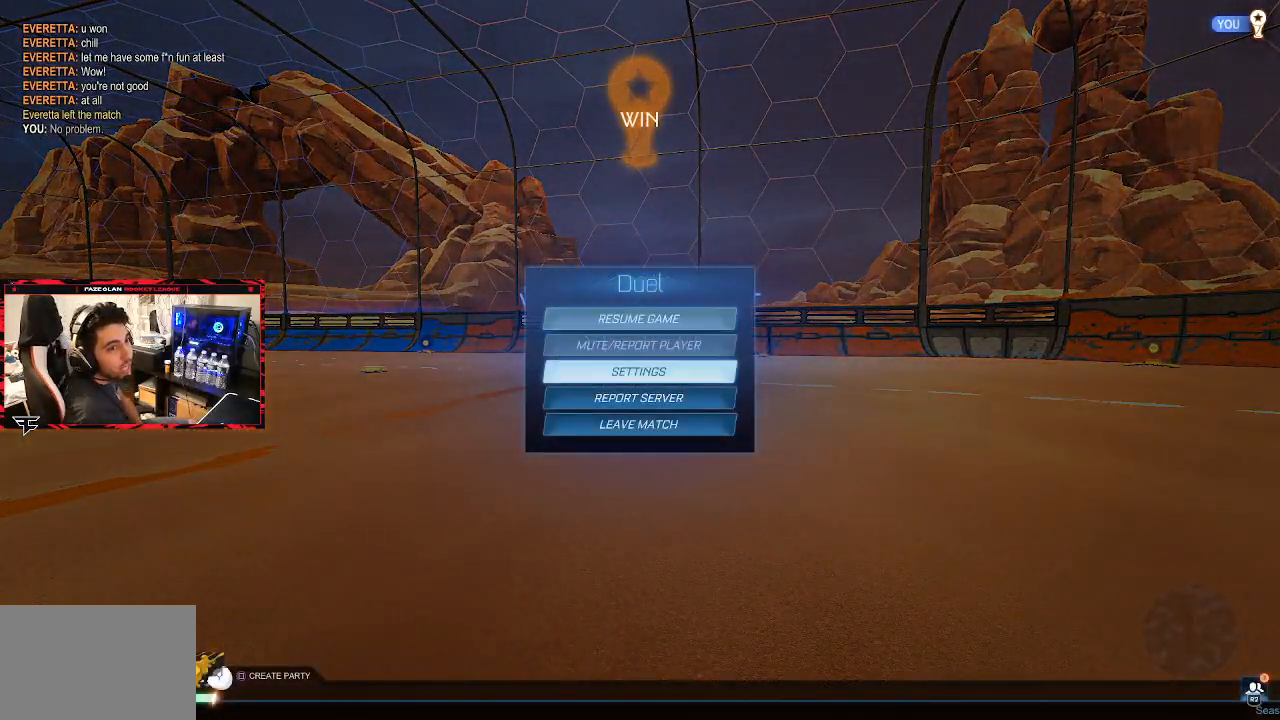
{"buttons": [], "left_stick": "center", "right_stick": "center", "events": [[317, "DPAD_DOWN", "up"]]}
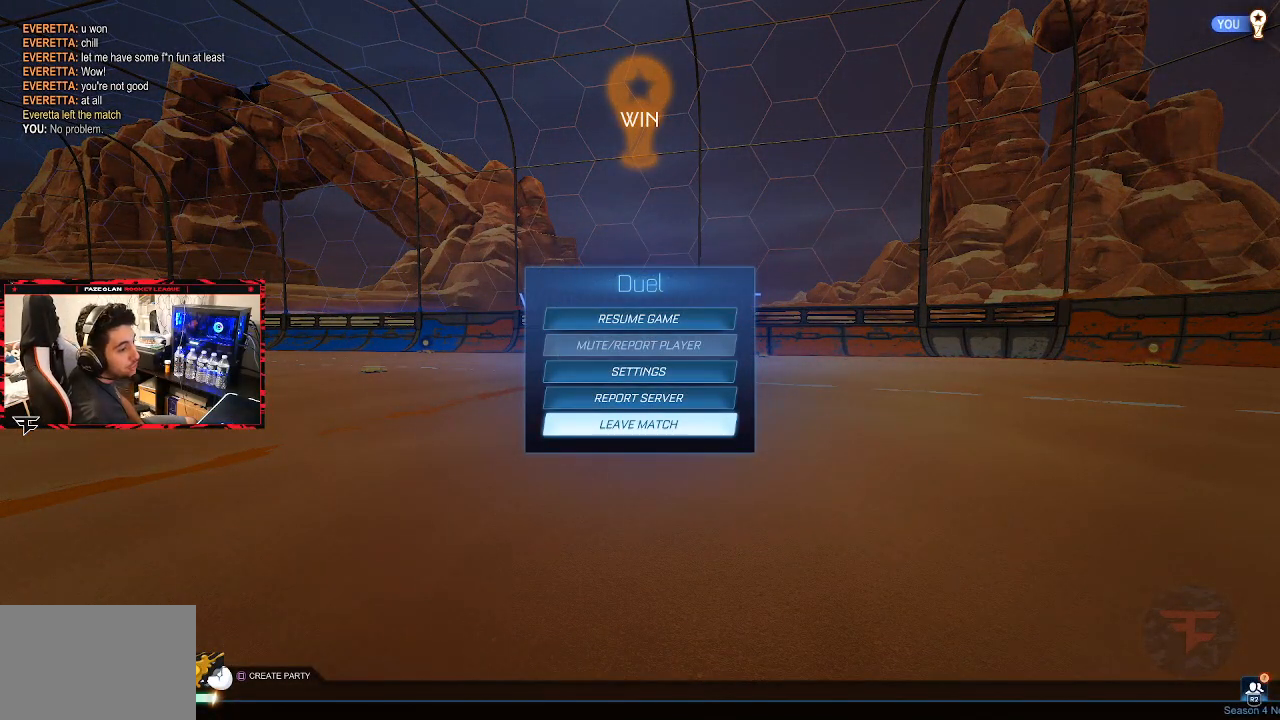
{"buttons": [], "left_stick": "center", "right_stick": "center", "events": []}